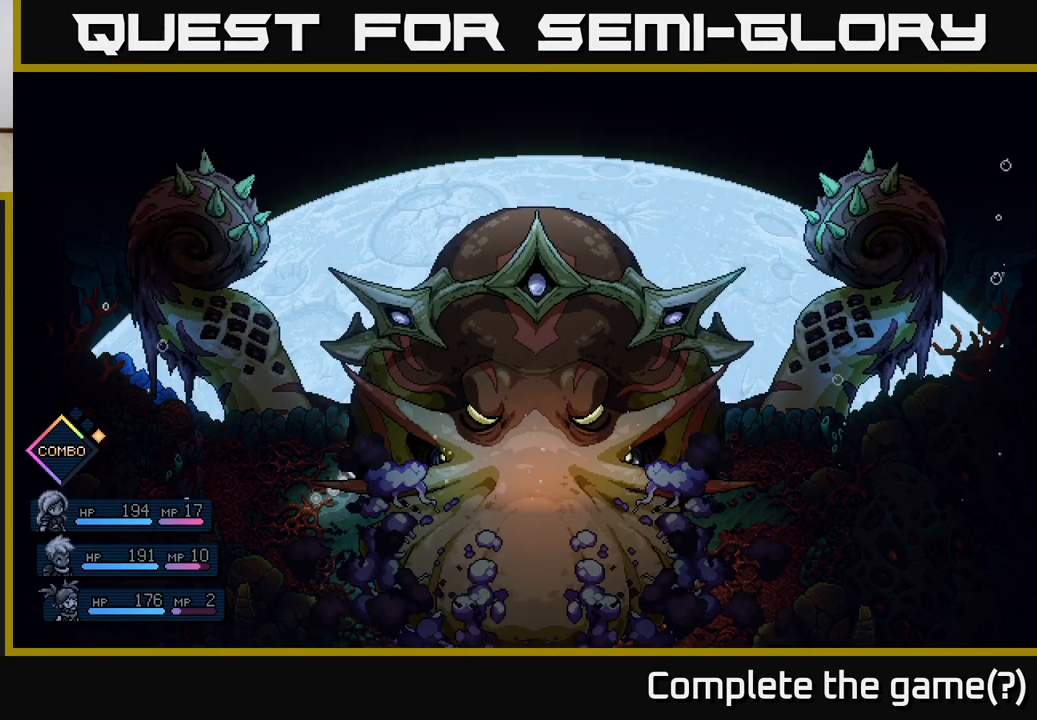
Gameplay with a controller (Xbox layout); each line is a JSON object with the inputs held at the frame after it. "events" lists button and stick changes between this image and that frame as [ms after this image, input, new state], when the widget could be followed in between. Not read: right_stick.
{"buttons": ["A"], "left_stick": "center", "events": [[450, "A", "down"]]}
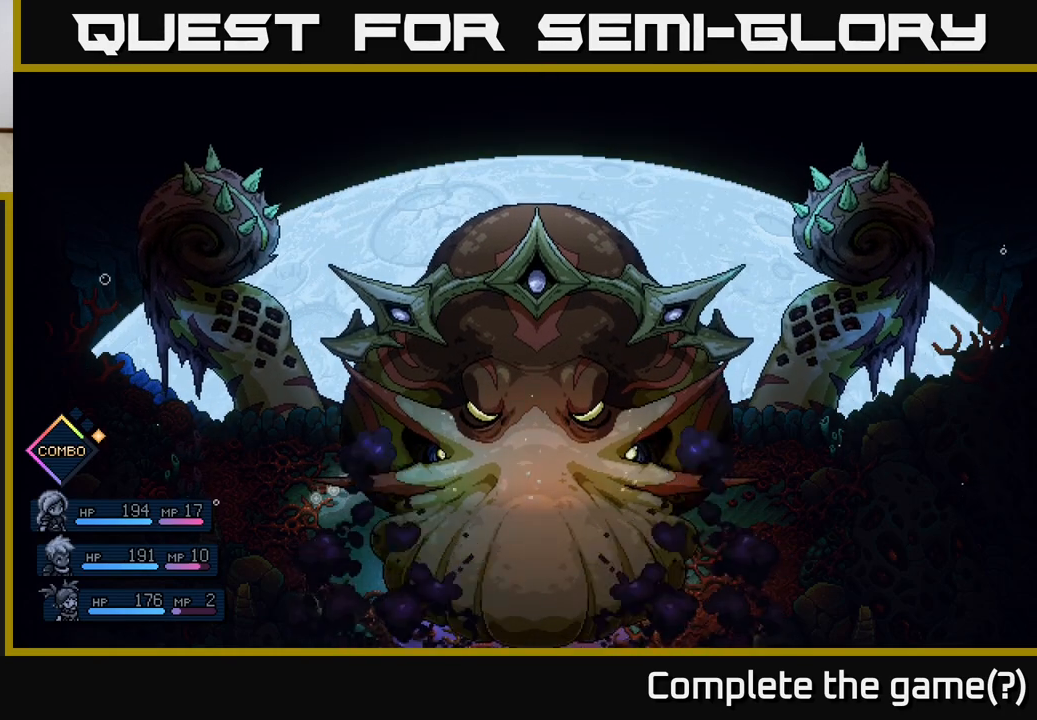
{"buttons": ["A"], "left_stick": "center", "events": [[383, "A", "up"], [433, "A", "down"]]}
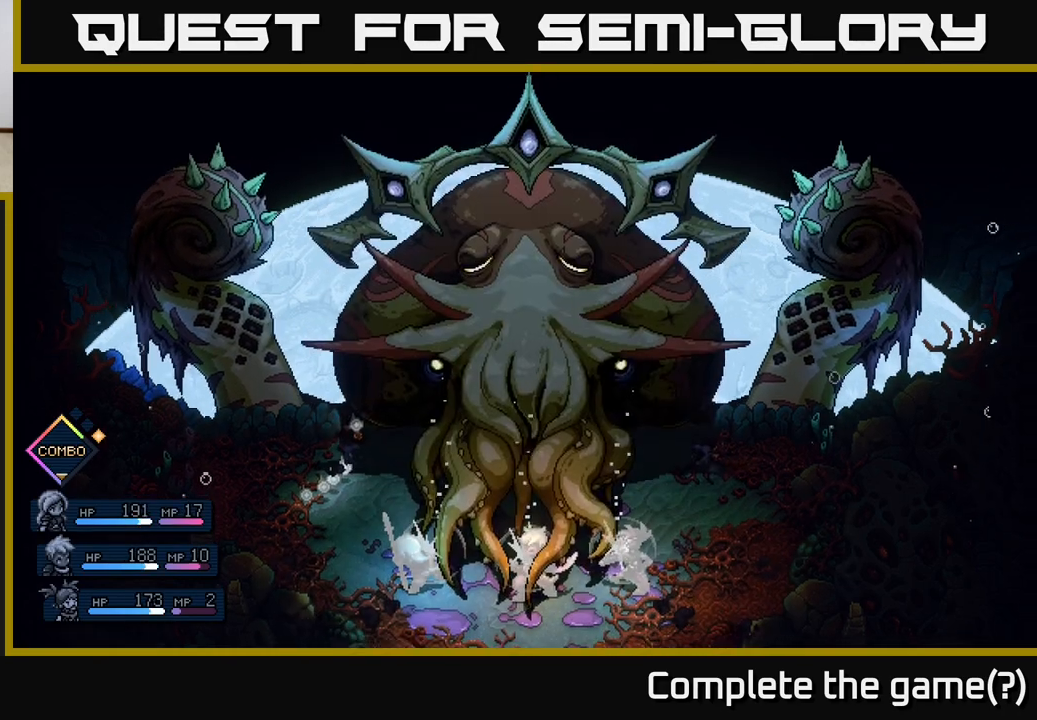
{"buttons": [], "left_stick": "center", "events": [[83, "A", "up"]]}
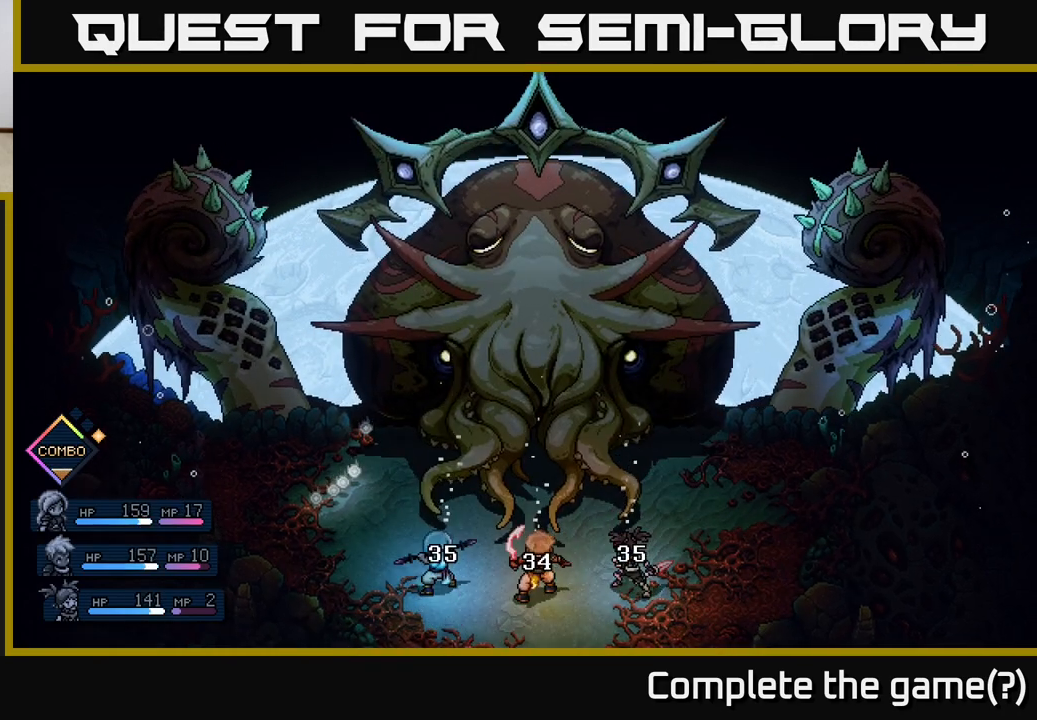
{"buttons": [], "left_stick": "center", "events": []}
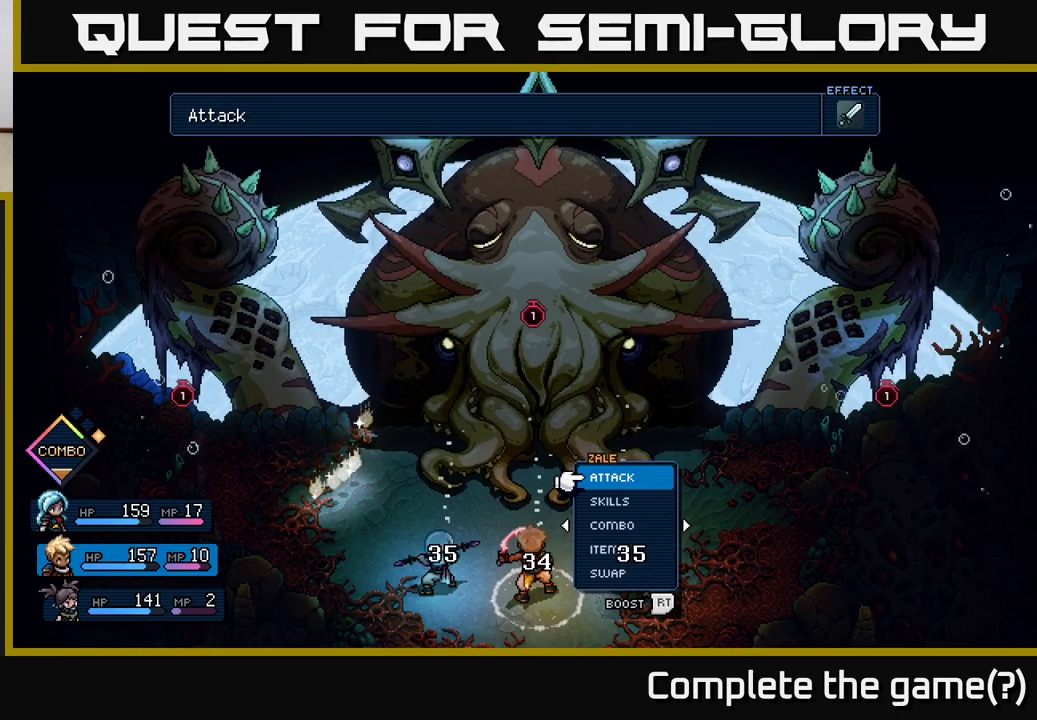
{"buttons": ["A"], "left_stick": "center", "events": [[400, "A", "down"]]}
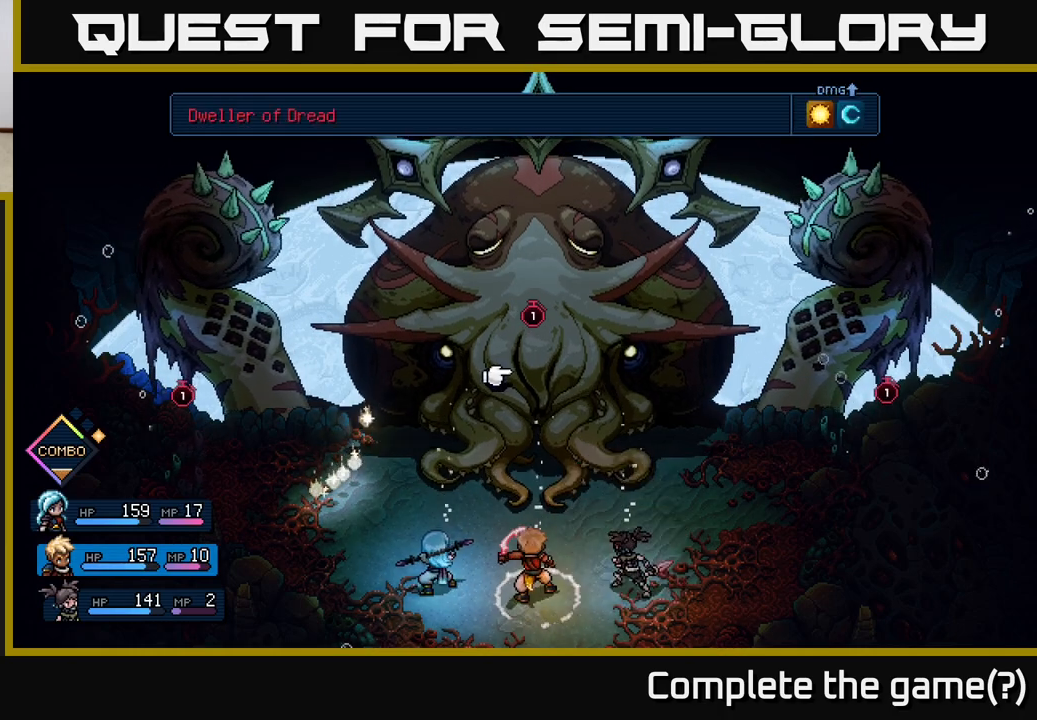
{"buttons": [], "left_stick": "center", "events": [[17, "A", "up"], [267, "DPAD_LEFT", "down"], [417, "DPAD_LEFT", "up"]]}
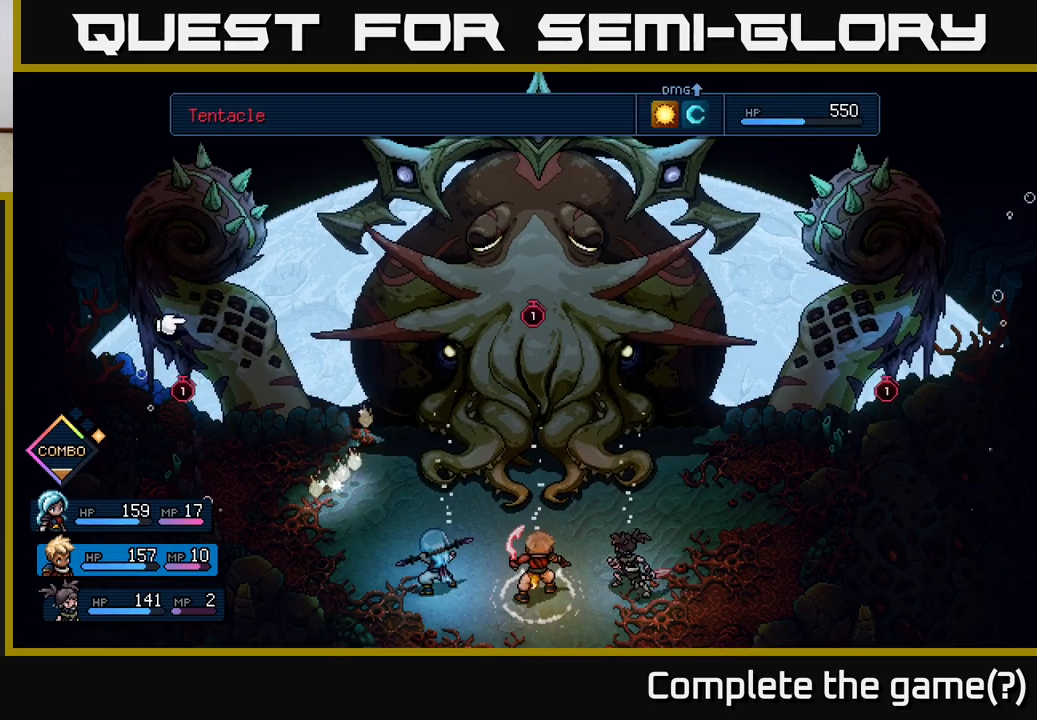
{"buttons": ["DPAD_RIGHT"], "left_stick": "center", "events": [[200, "DPAD_RIGHT", "down"], [317, "DPAD_RIGHT", "up"], [417, "DPAD_RIGHT", "down"]]}
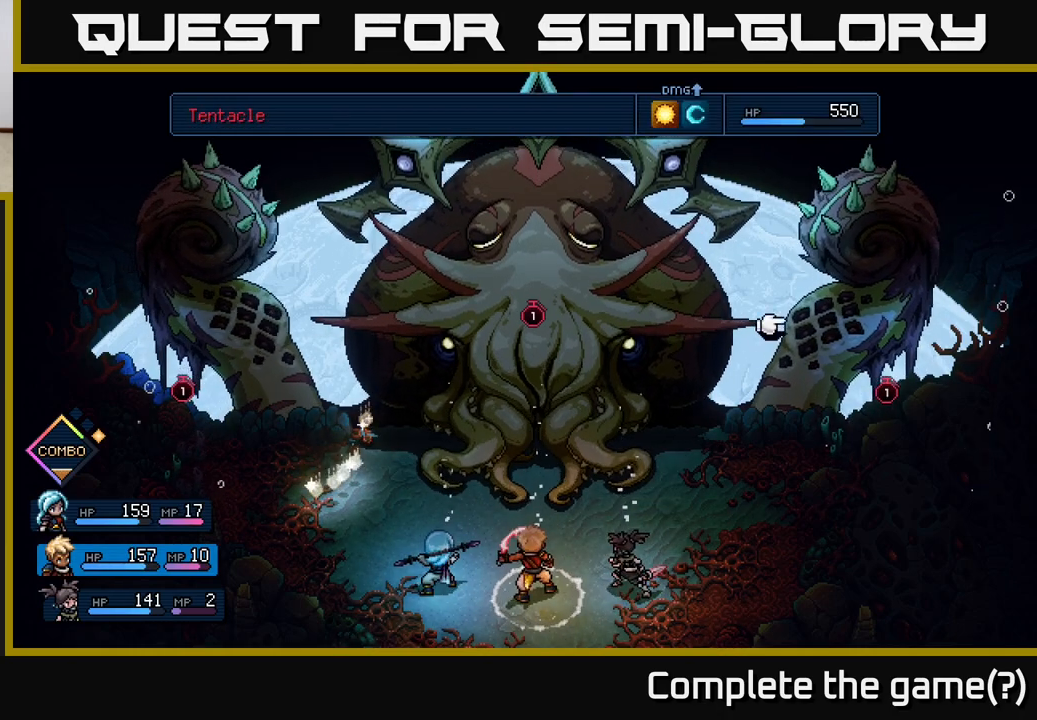
{"buttons": [], "left_stick": "center", "events": [[17, "DPAD_RIGHT", "up"], [383, "DPAD_LEFT", "down"], [467, "DPAD_LEFT", "up"]]}
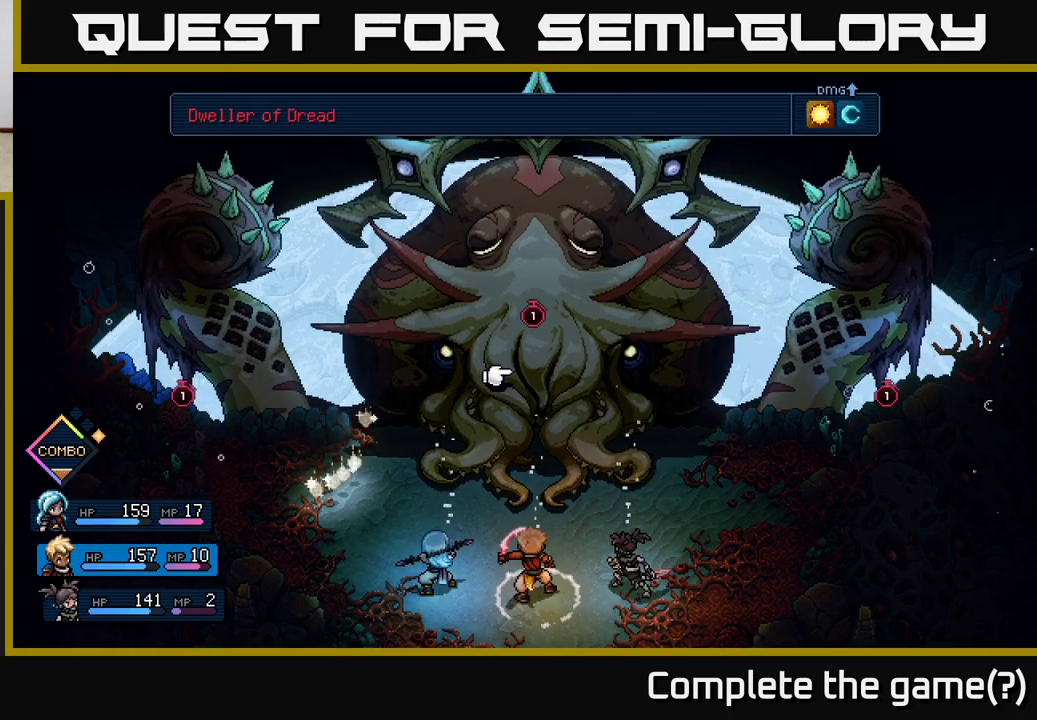
{"buttons": [], "left_stick": "center", "events": [[67, "DPAD_LEFT", "down"], [183, "DPAD_LEFT", "up"], [233, "A", "down"], [367, "A", "up"]]}
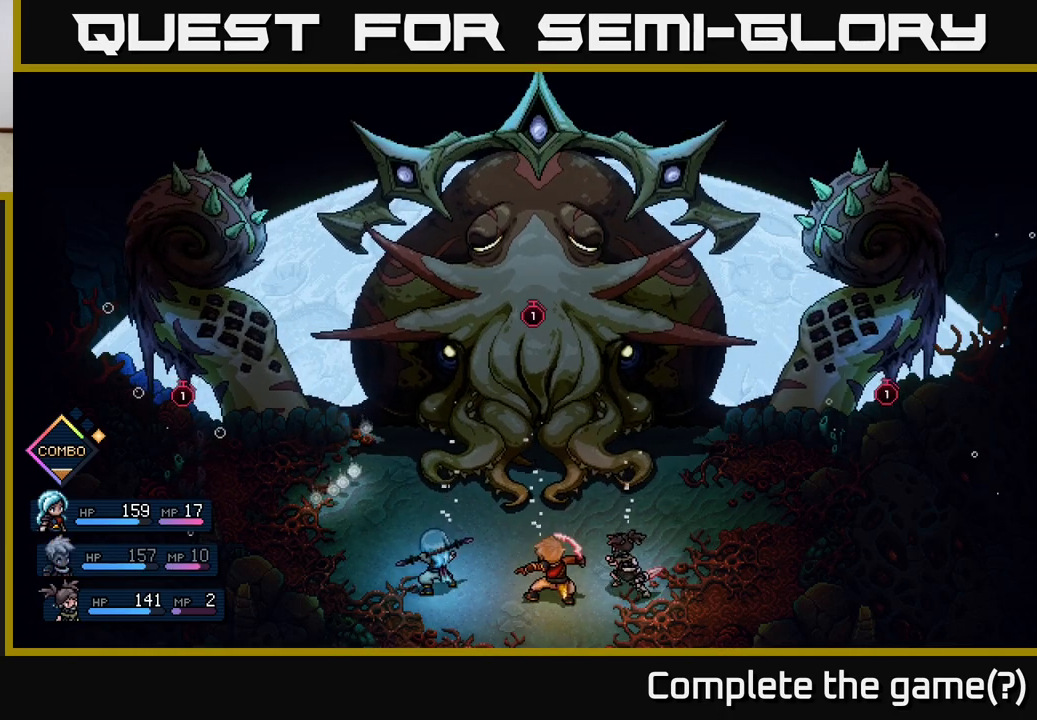
{"buttons": [], "left_stick": "center", "events": []}
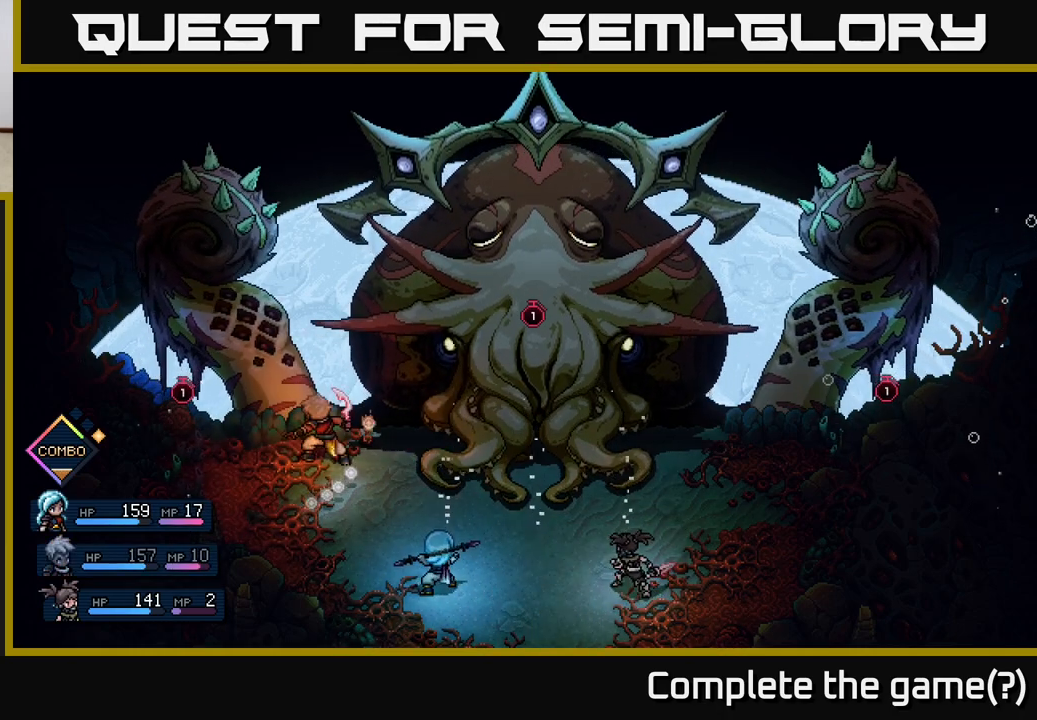
{"buttons": ["A"], "left_stick": "center", "events": [[483, "A", "down"]]}
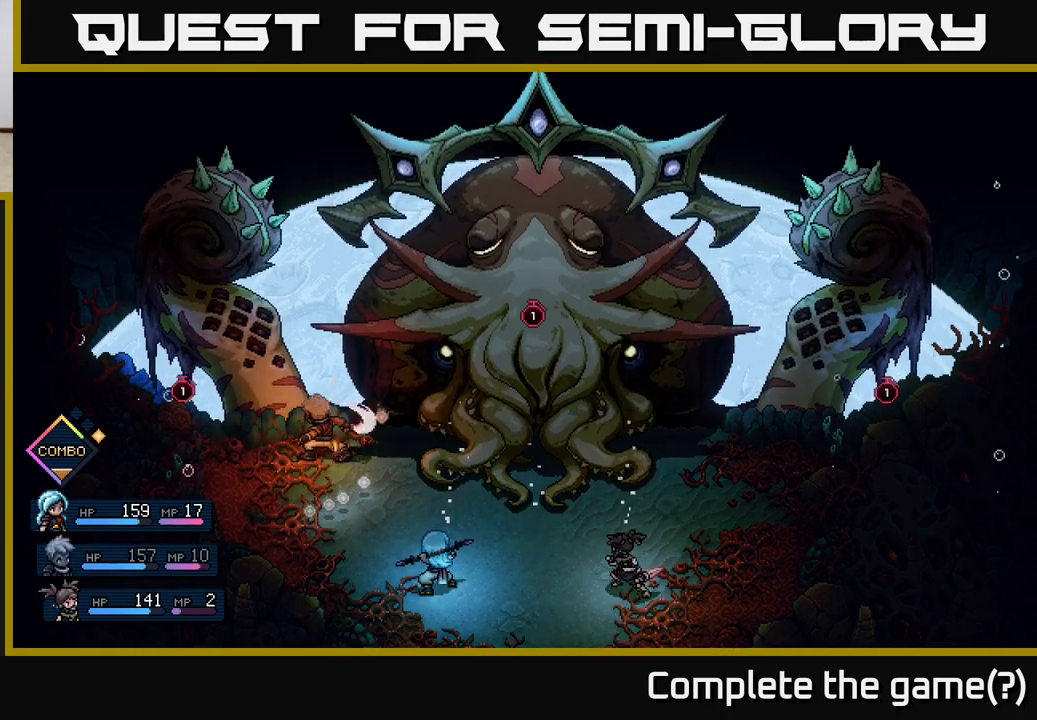
{"buttons": [], "left_stick": "center", "events": [[117, "A", "up"]]}
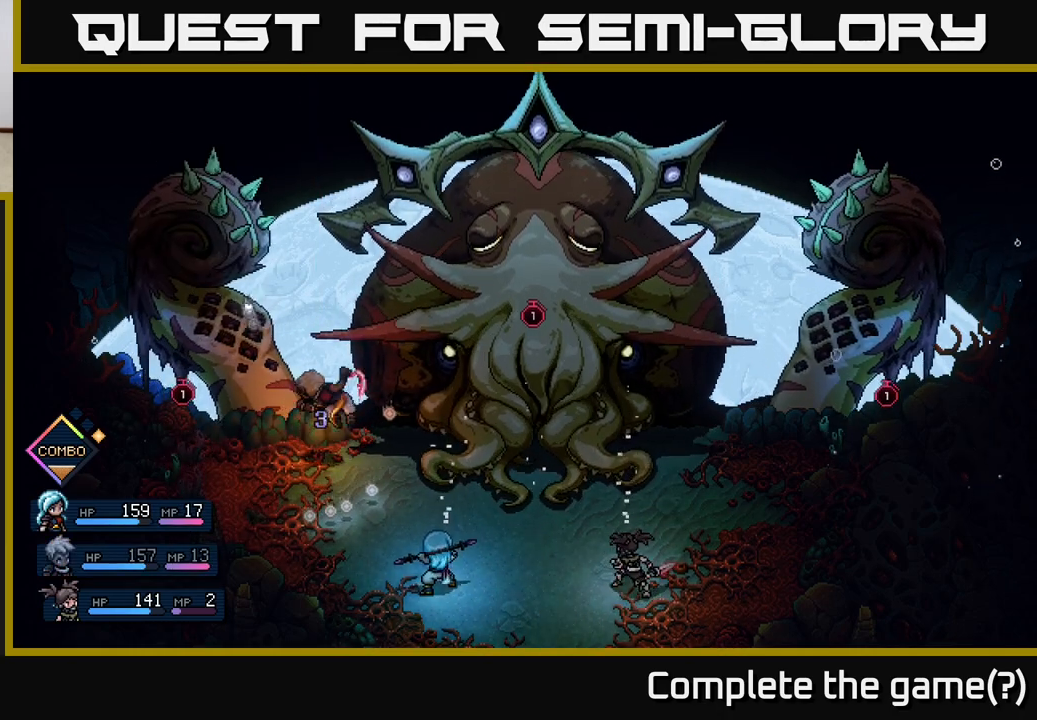
{"buttons": [], "left_stick": "center", "events": [[133, "A", "down"], [333, "A", "up"]]}